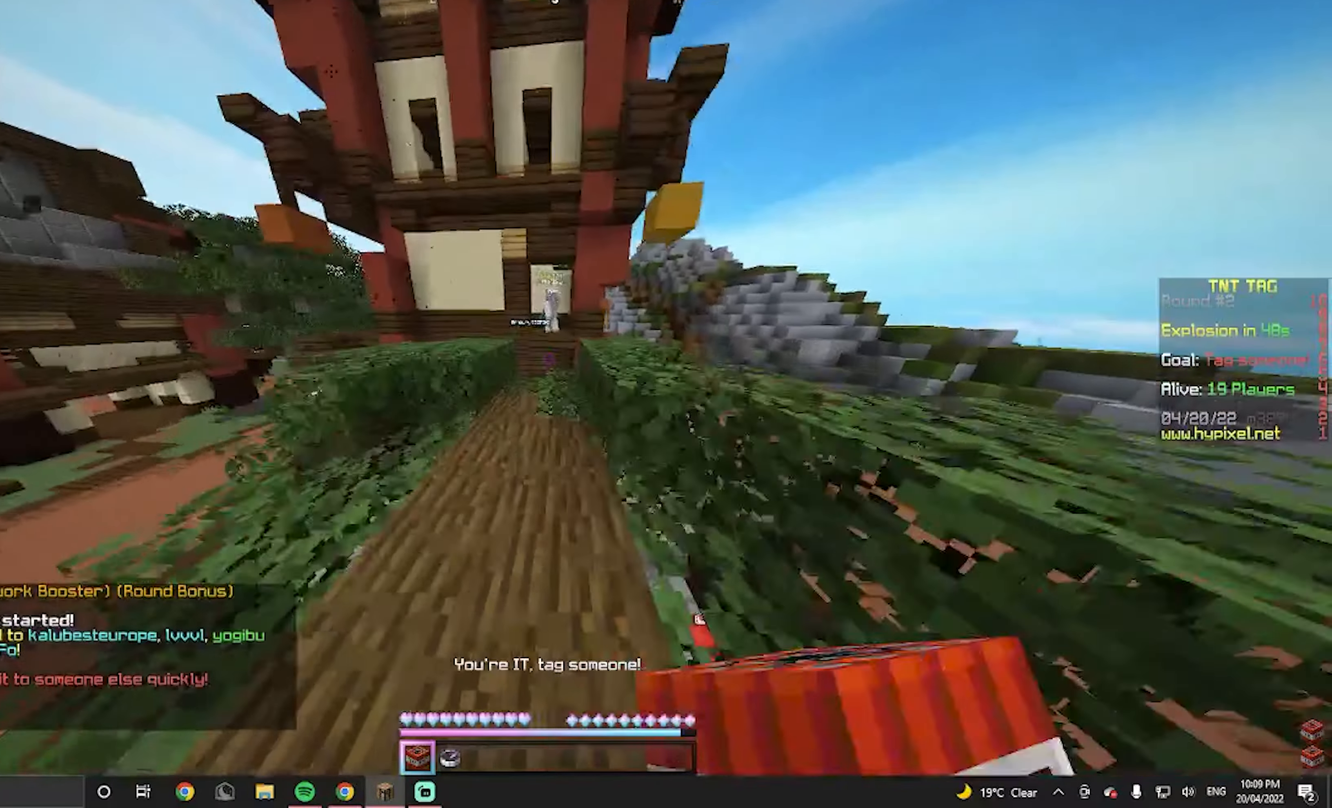
Gameplay with keyboard and mouse; each line is a JSON object with the keys and mouse buttons held at the frame after it. "events" lists presses ("down") and releases ("up") of "a", "d", "s", "w", "mouse_left" and "mouse_right" between this image and that frame as [ms after this image, input, new state], when the widget could be followed in between. "mouse_left", "mouse_right" = the "left", "right" buttons of the "mouse" list. No other keys are recorded. Fast repeated clicks can show as one long hold. Mouse movement is not recorded.
{"keys": ["w"], "mouse": ["left"], "events": [[134, "mouse_left", "down"], [267, "mouse_left", "up"], [500, "mouse_left", "down"]]}
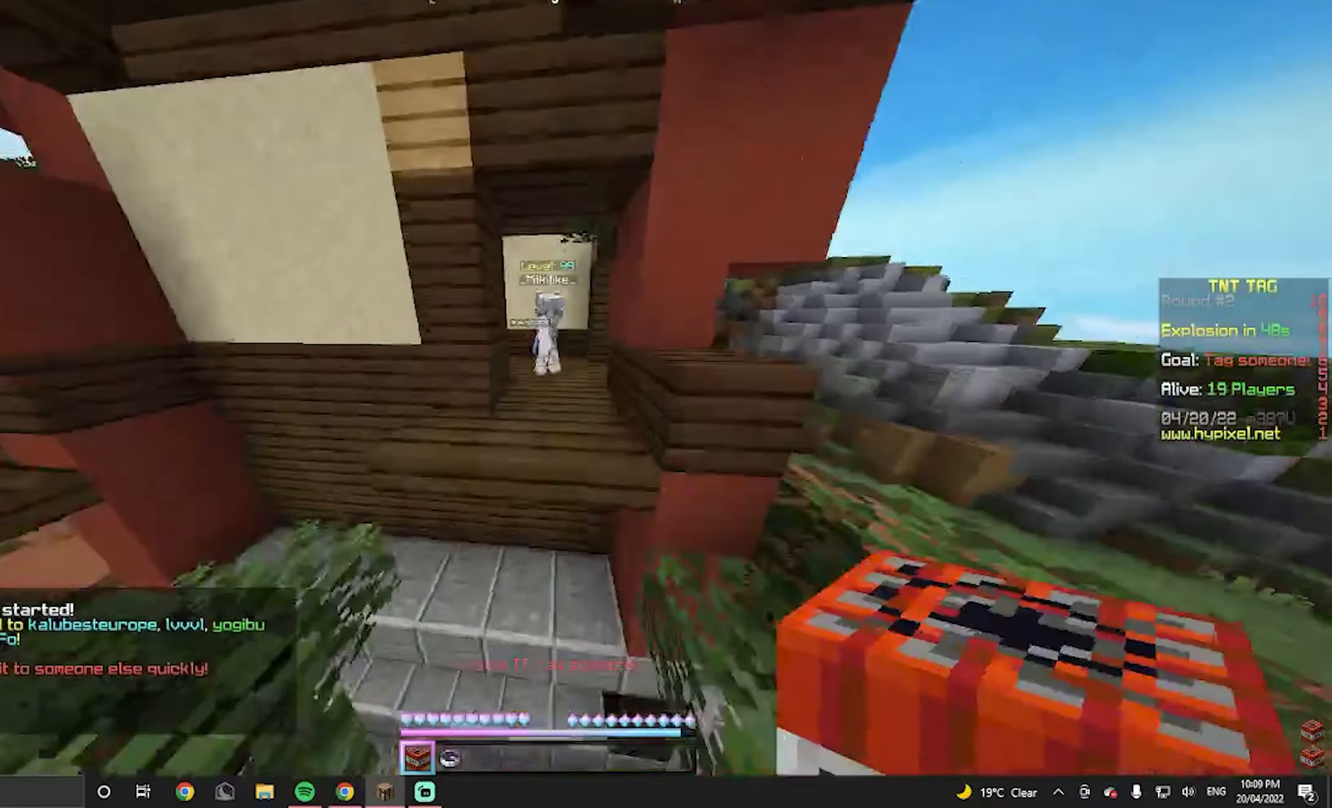
{"keys": ["w"], "mouse": ["left"]}
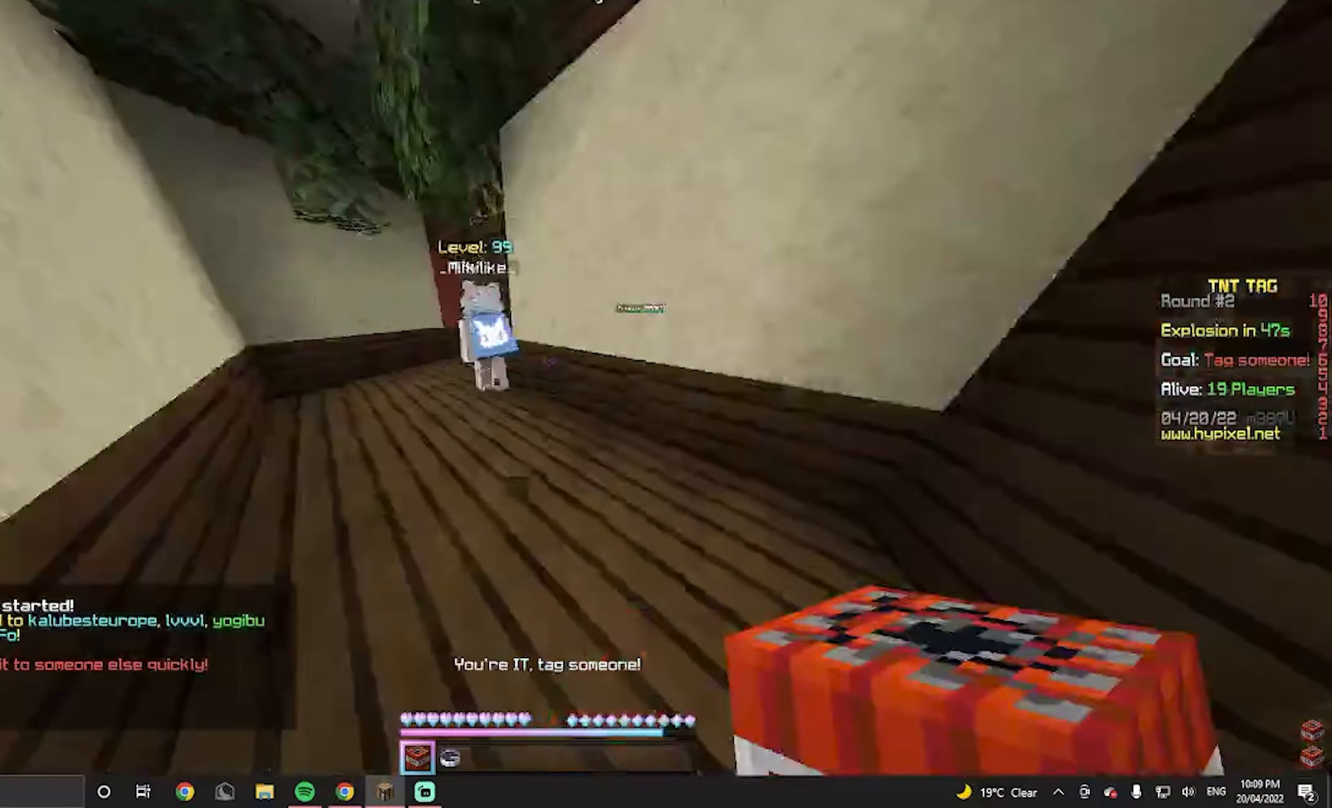
{"keys": ["w"], "mouse": ["left"], "events": [[134, "mouse_left", "up"], [167, "mouse_left", "down"], [334, "mouse_left", "up"], [434, "mouse_left", "down"]]}
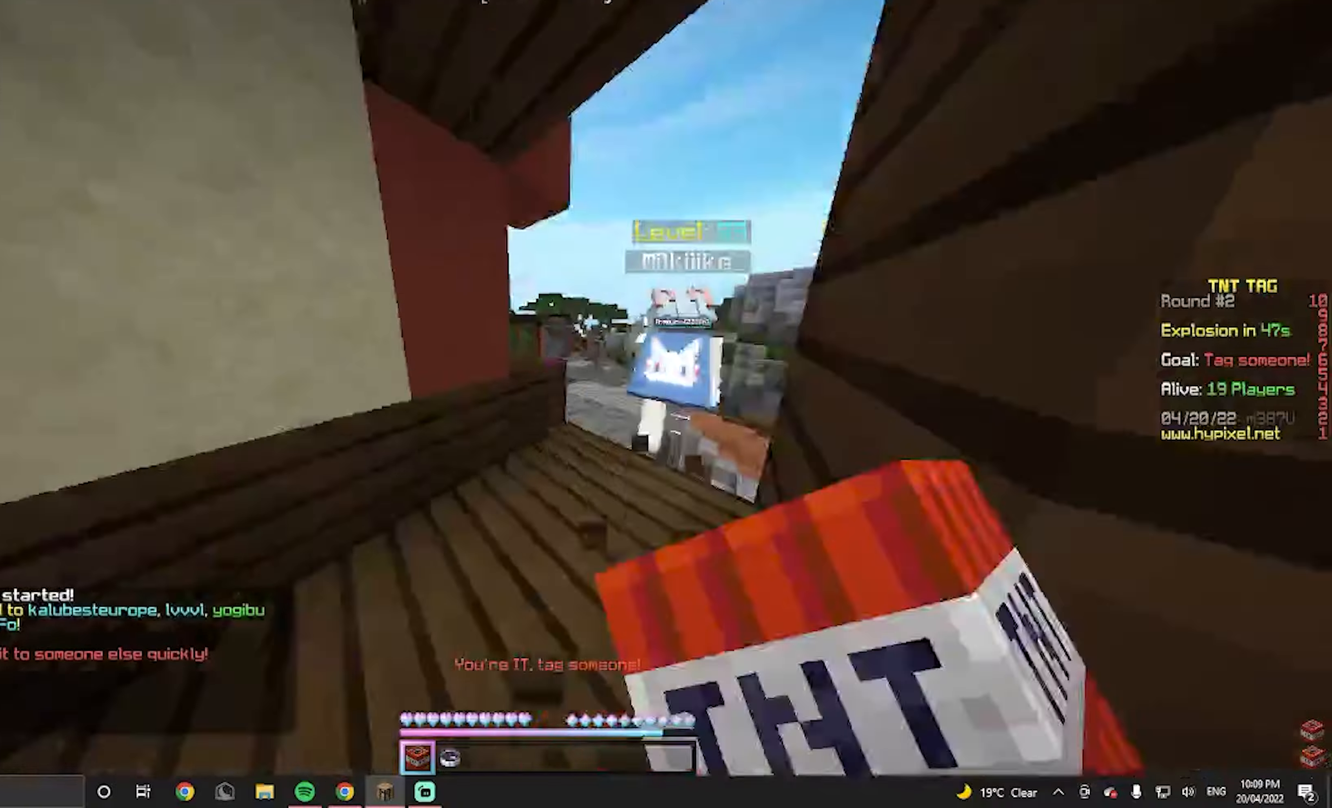
{"keys": [], "mouse": ["left"], "events": [[67, "mouse_left", "up"], [200, "d", "down"], [200, "mouse_left", "down"], [333, "d", "up"], [500, "w", "up"]]}
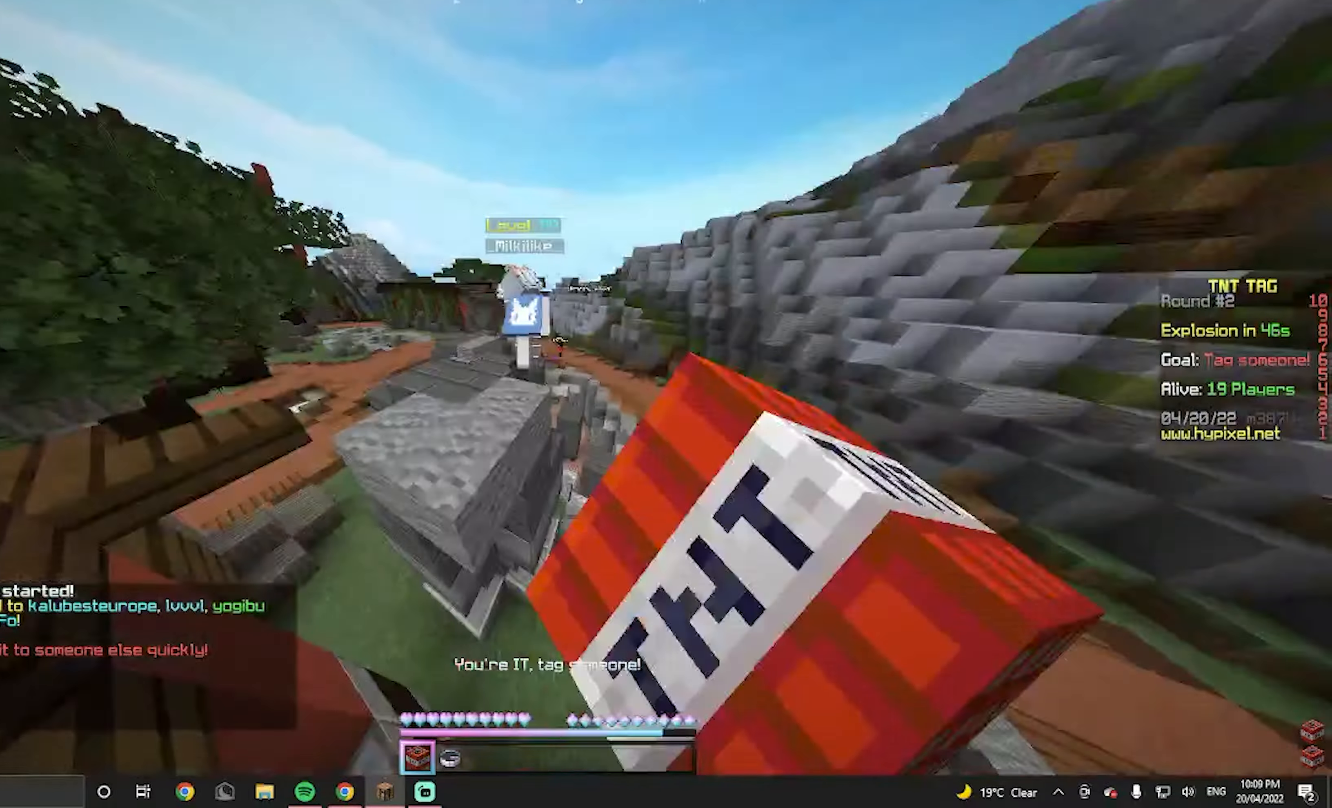
{"keys": ["w"], "mouse": ["left"], "events": [[100, "mouse_left", "up"], [133, "mouse_left", "down"], [333, "mouse_left", "up"], [433, "mouse_left", "down"], [433, "w", "down"]]}
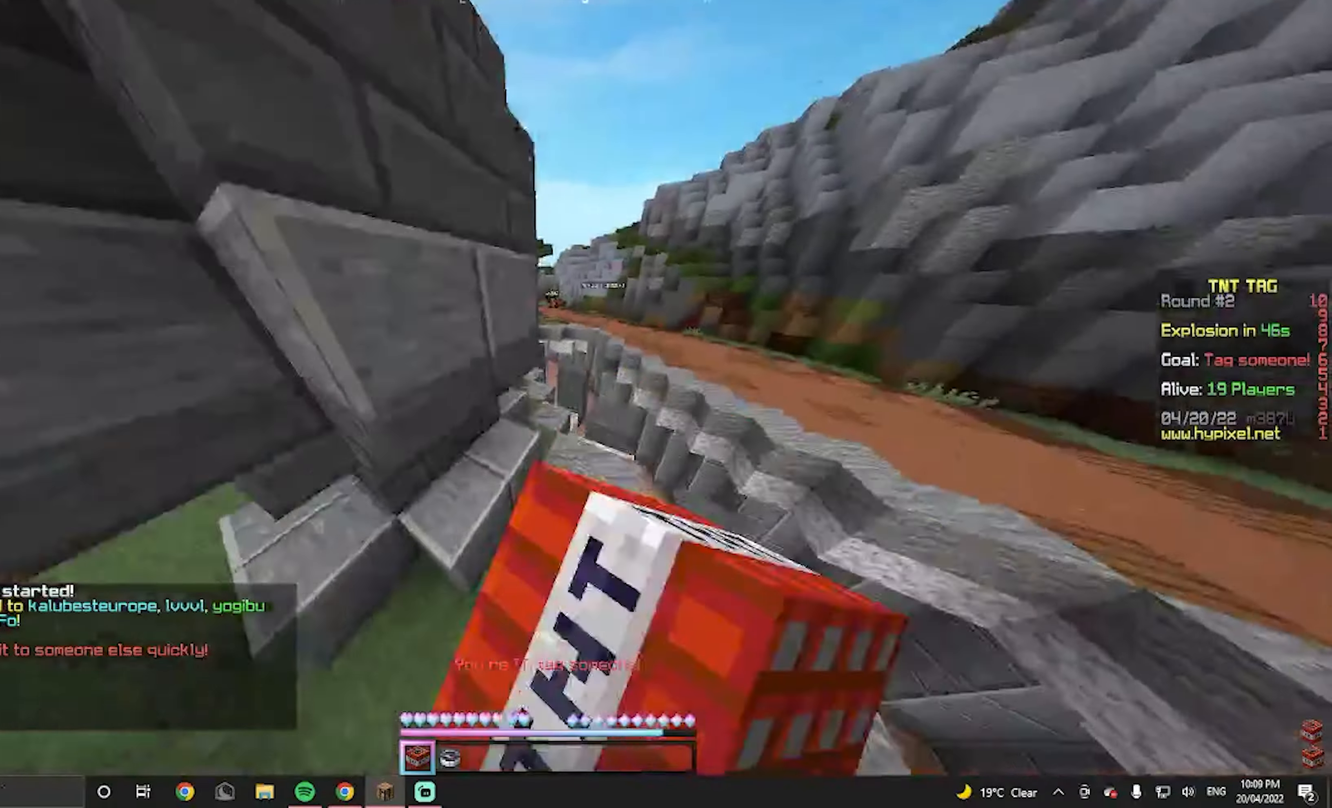
{"keys": ["w"], "mouse": [], "events": [[67, "mouse_left", "up"], [233, "mouse_left", "down"], [333, "mouse_left", "up"]]}
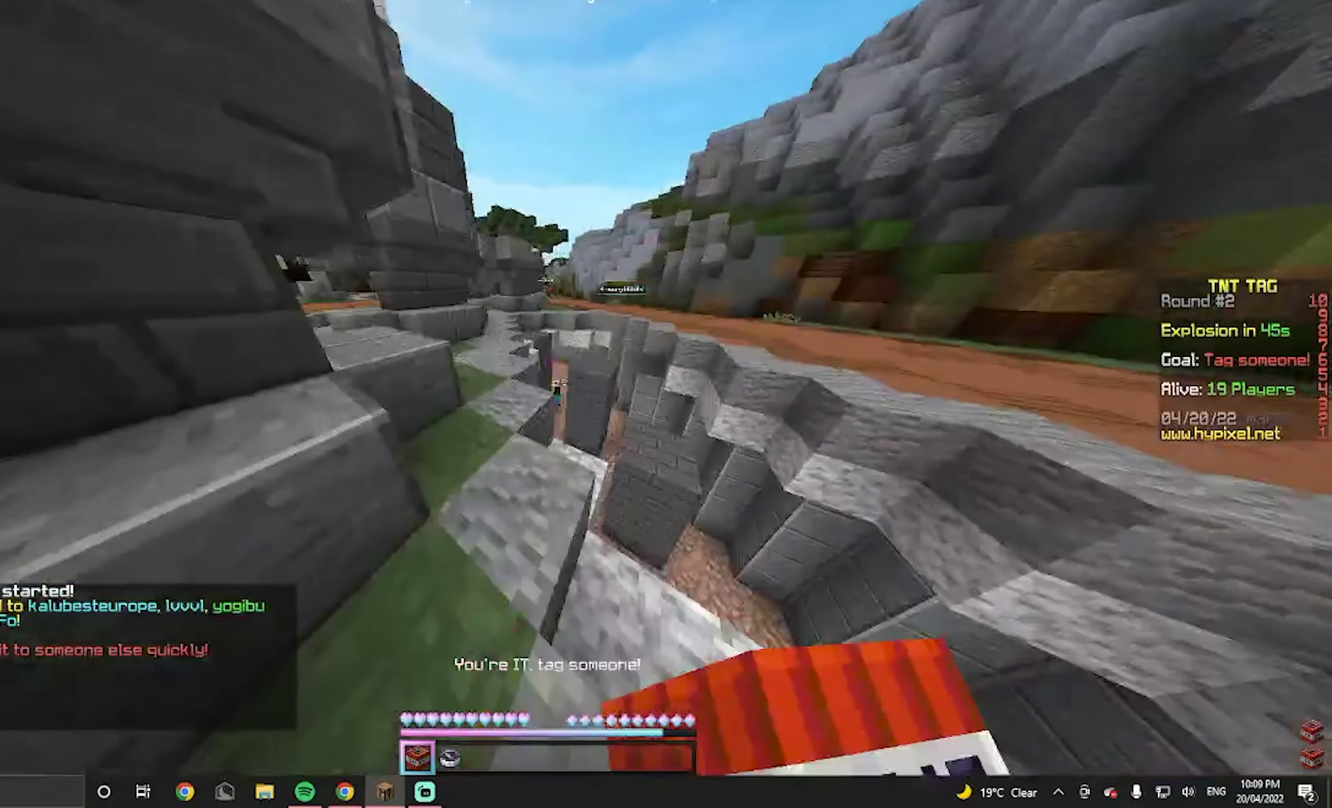
{"keys": ["w"], "mouse": ["left"]}
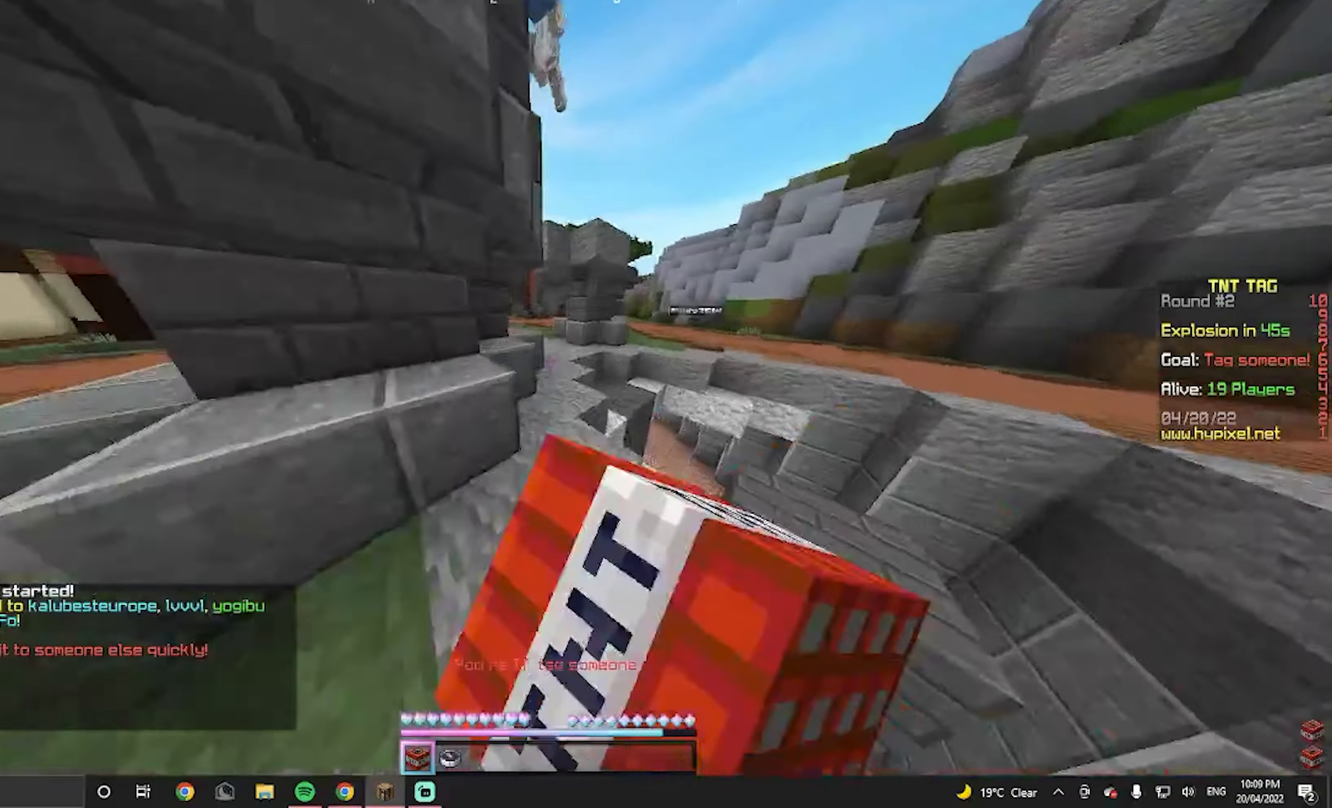
{"keys": ["w"], "mouse": [], "events": [[100, "mouse_left", "up"], [200, "mouse_left", "down"], [300, "mouse_left", "up"]]}
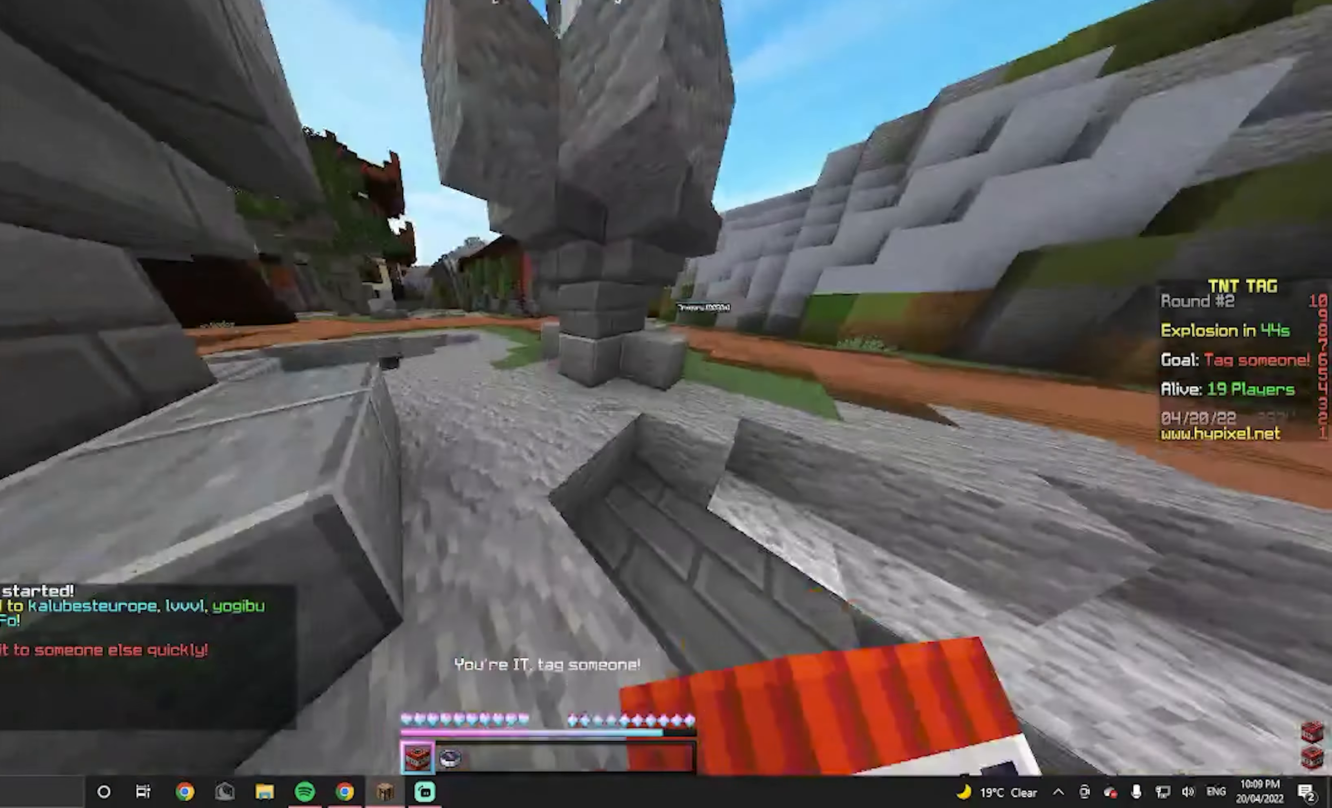
{"keys": ["d", "w"], "mouse": []}
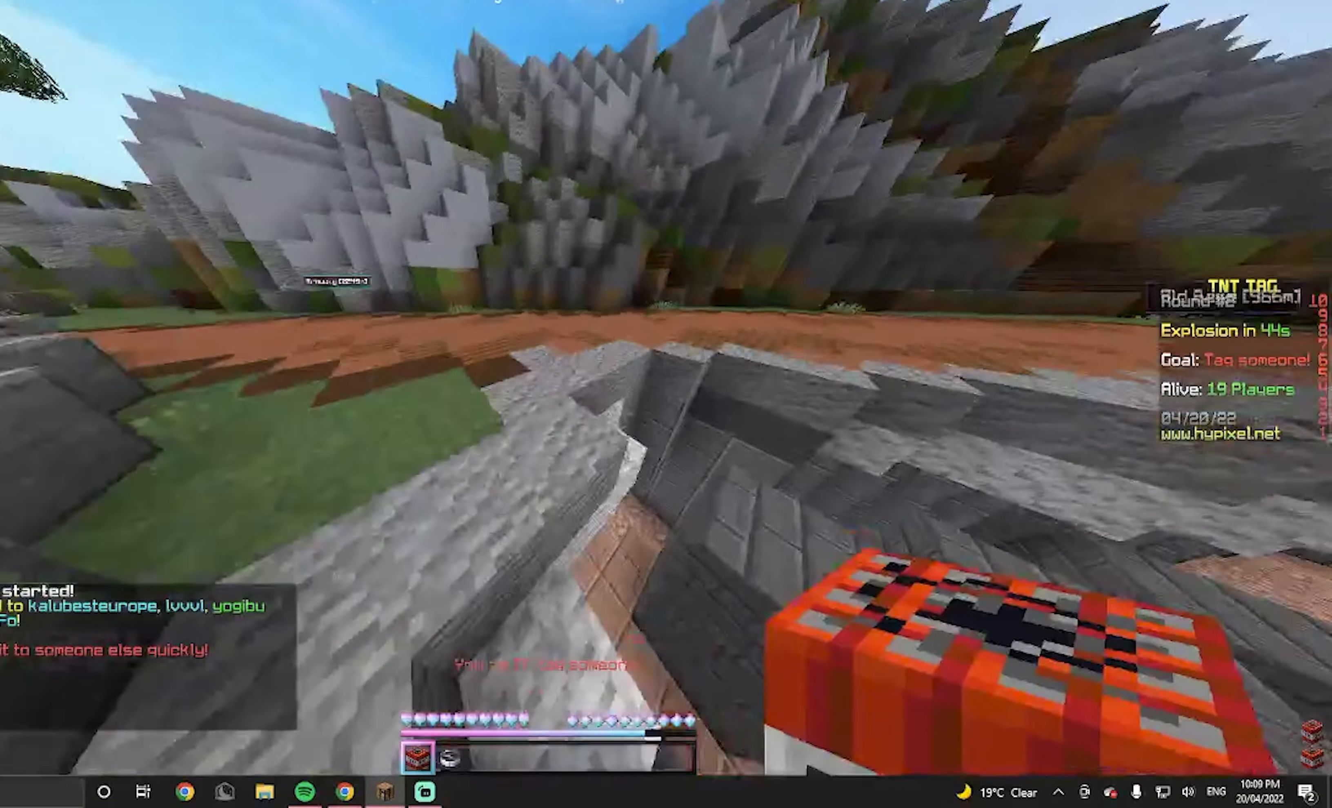
{"keys": ["a", "w"], "mouse": [], "events": [[300, "d", "up"], [500, "a", "down"]]}
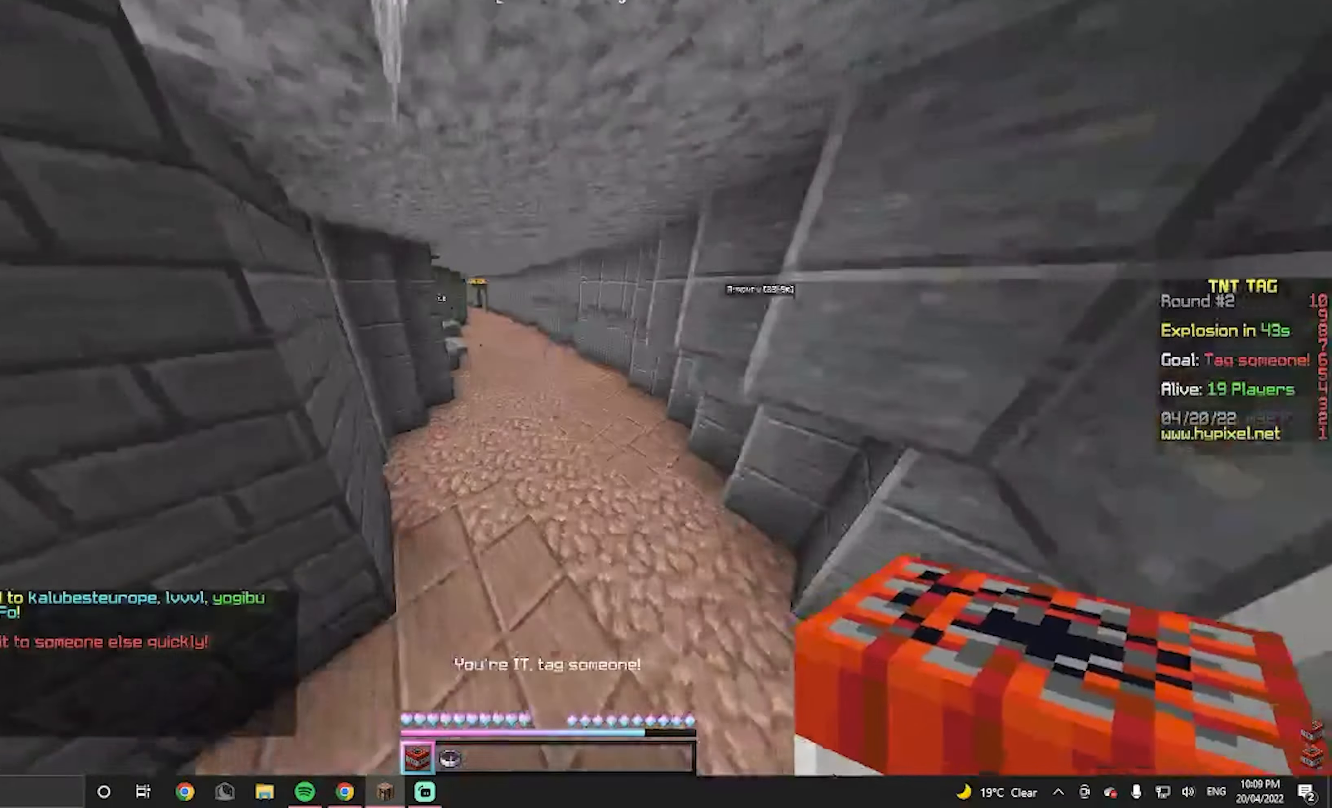
{"keys": ["w"], "mouse": [], "events": [[133, "a", "up"]]}
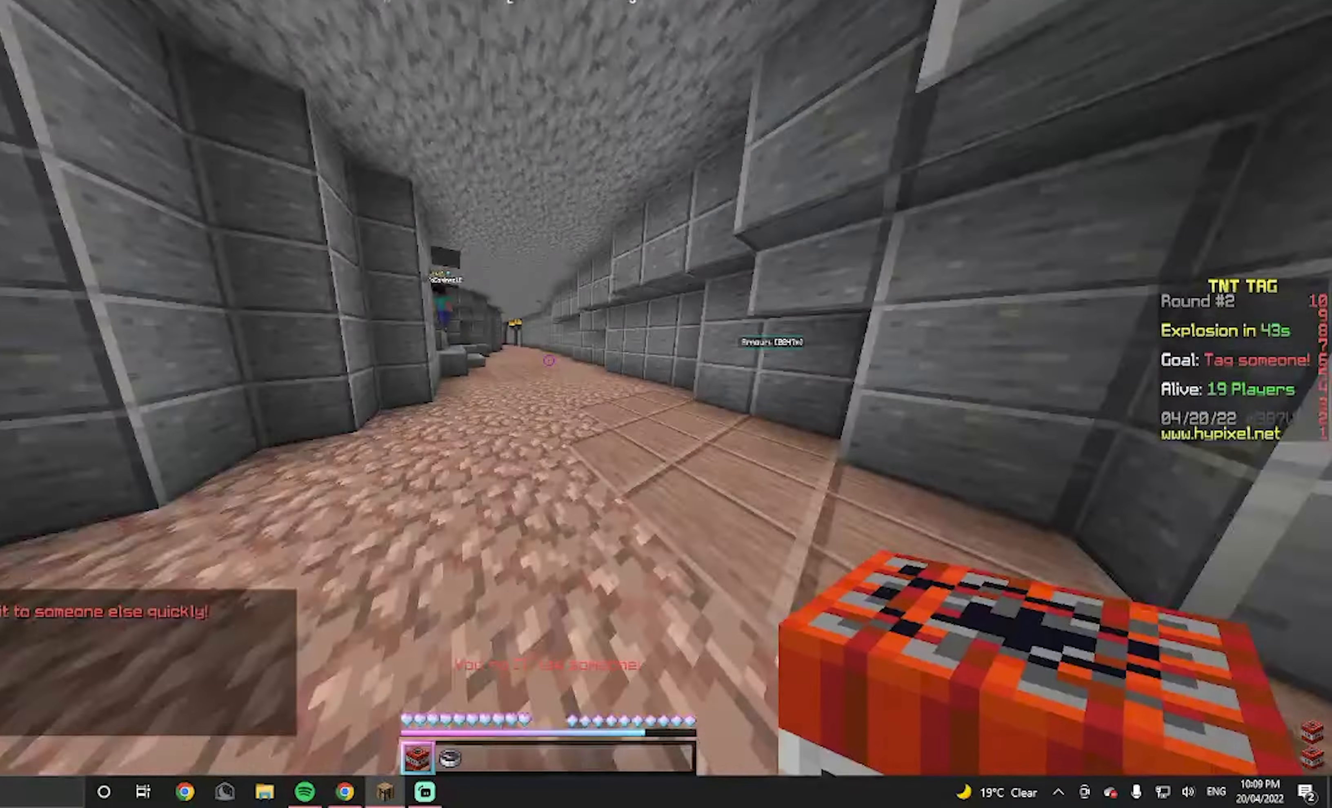
{"keys": ["w"], "mouse": [], "events": []}
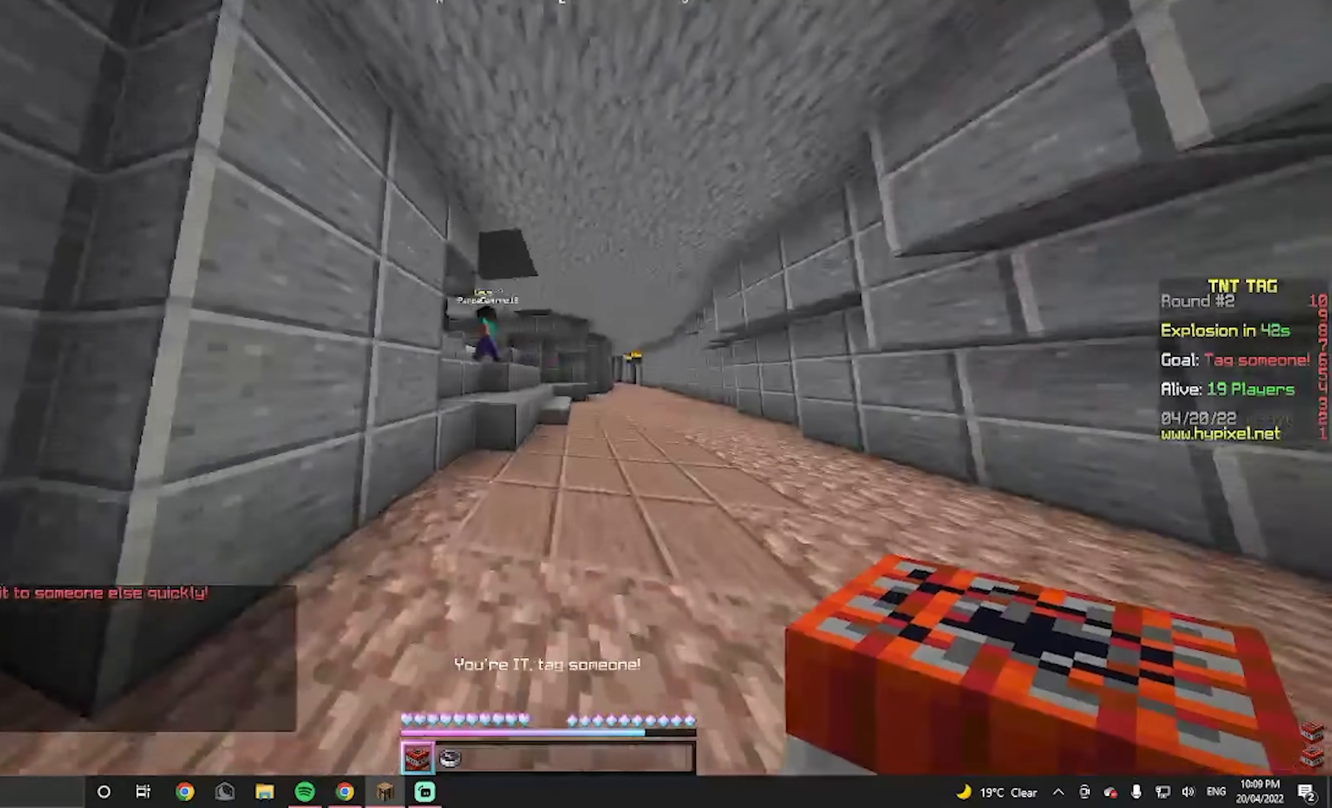
{"keys": ["d", "w"], "mouse": [], "events": [[367, "d", "down"]]}
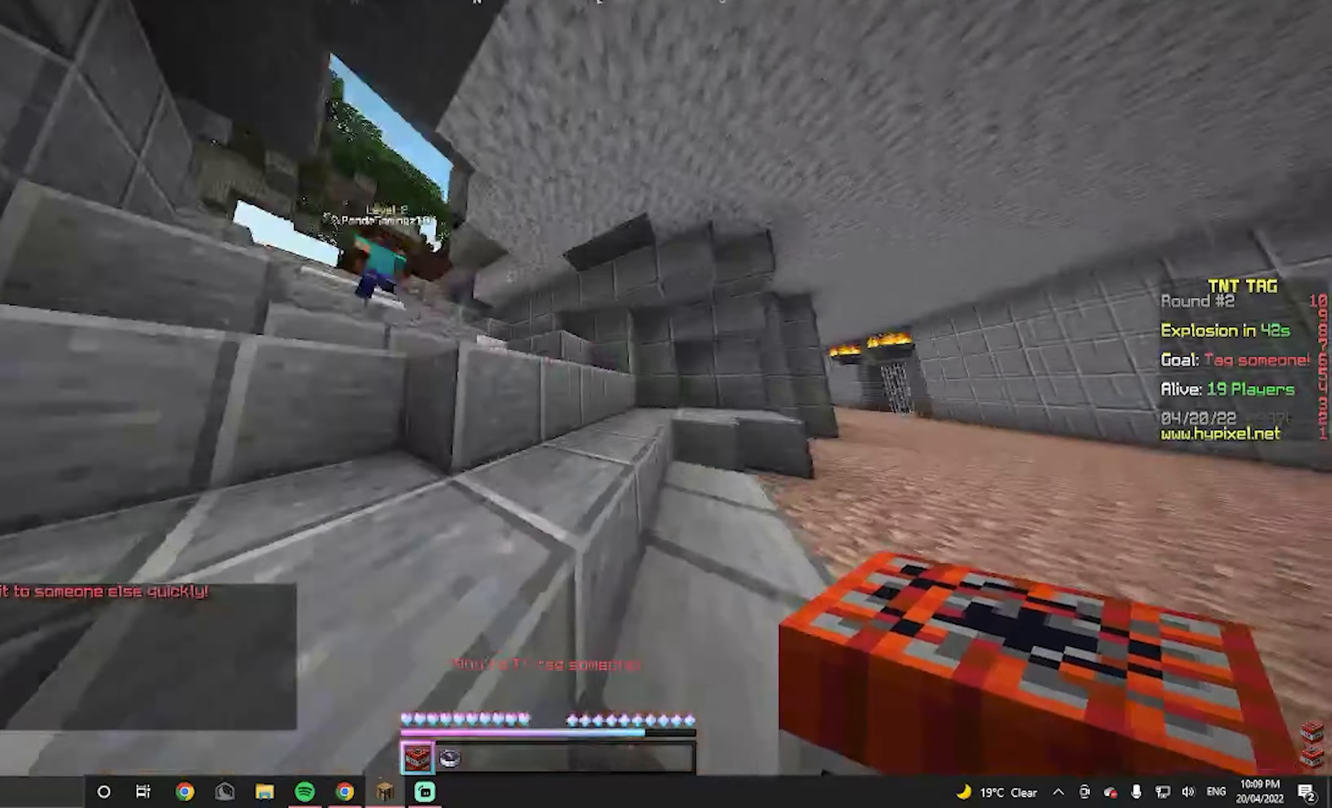
{"keys": ["w"], "mouse": [], "events": [[133, "d", "up"]]}
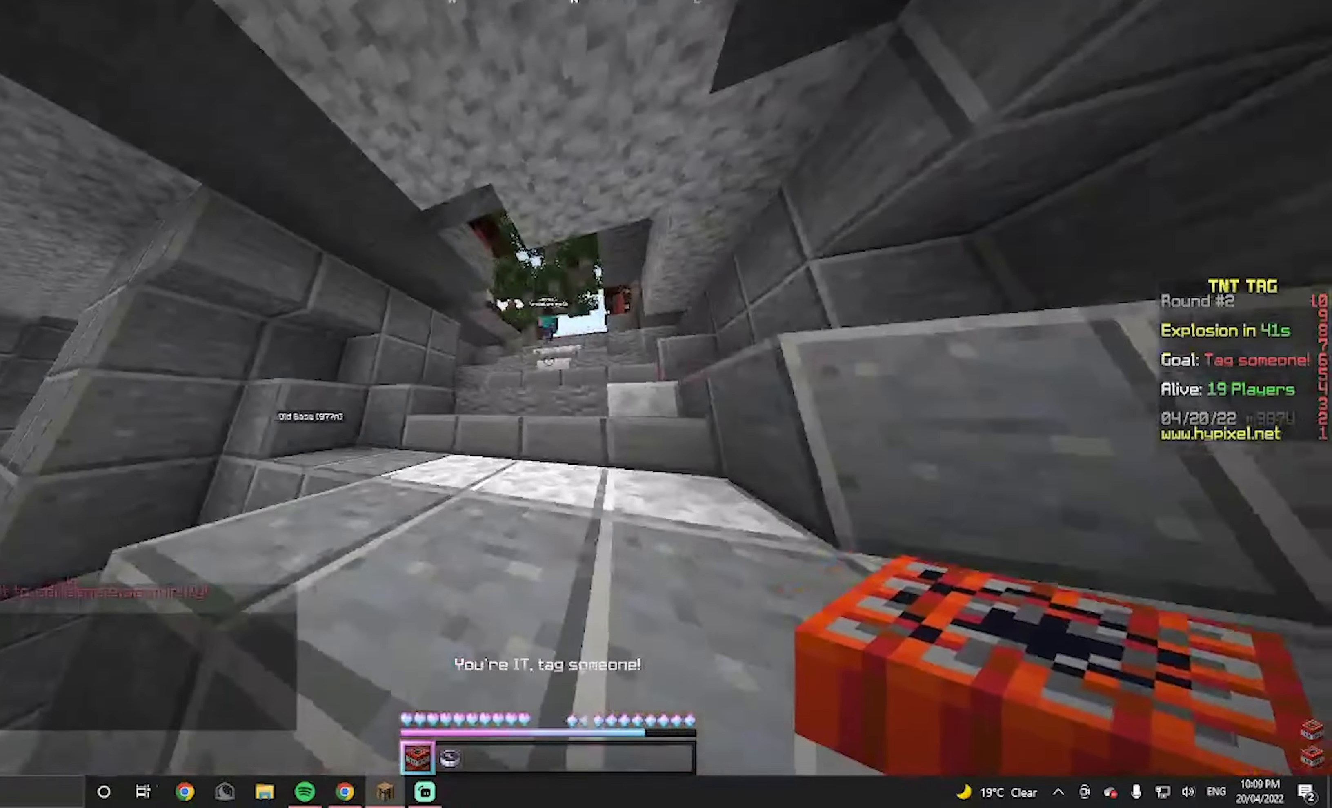
{"keys": ["w"], "mouse": [], "events": []}
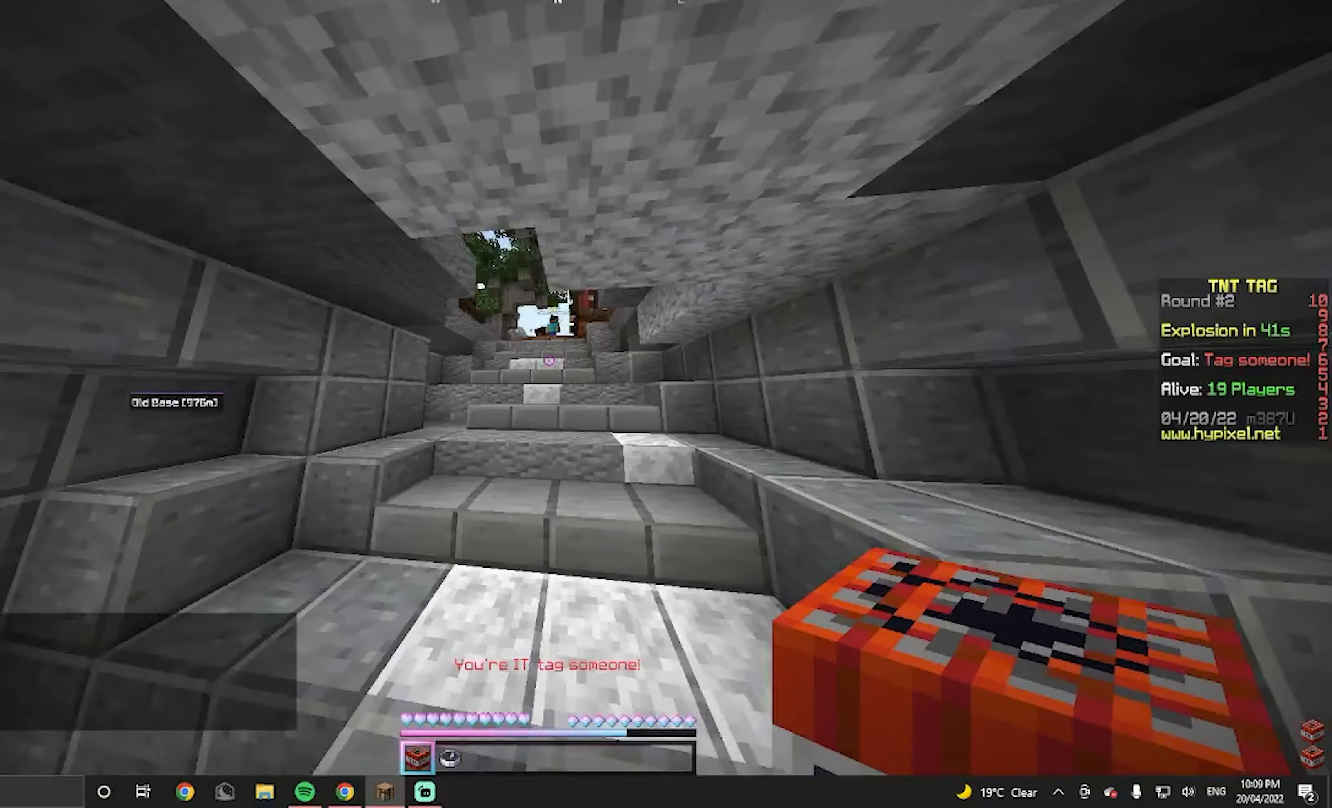
{"keys": ["w"], "mouse": [], "events": []}
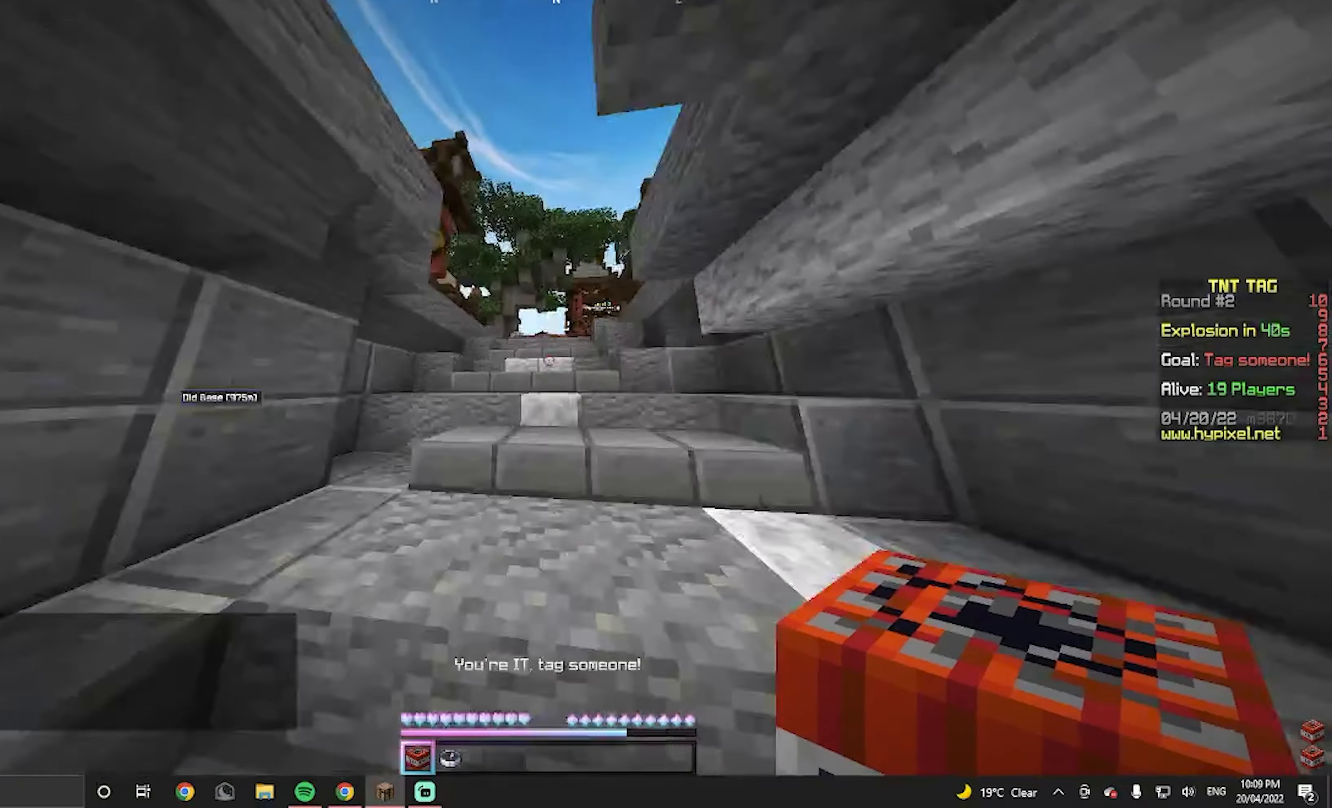
{"keys": ["a", "w"], "mouse": [], "events": [[500, "a", "down"]]}
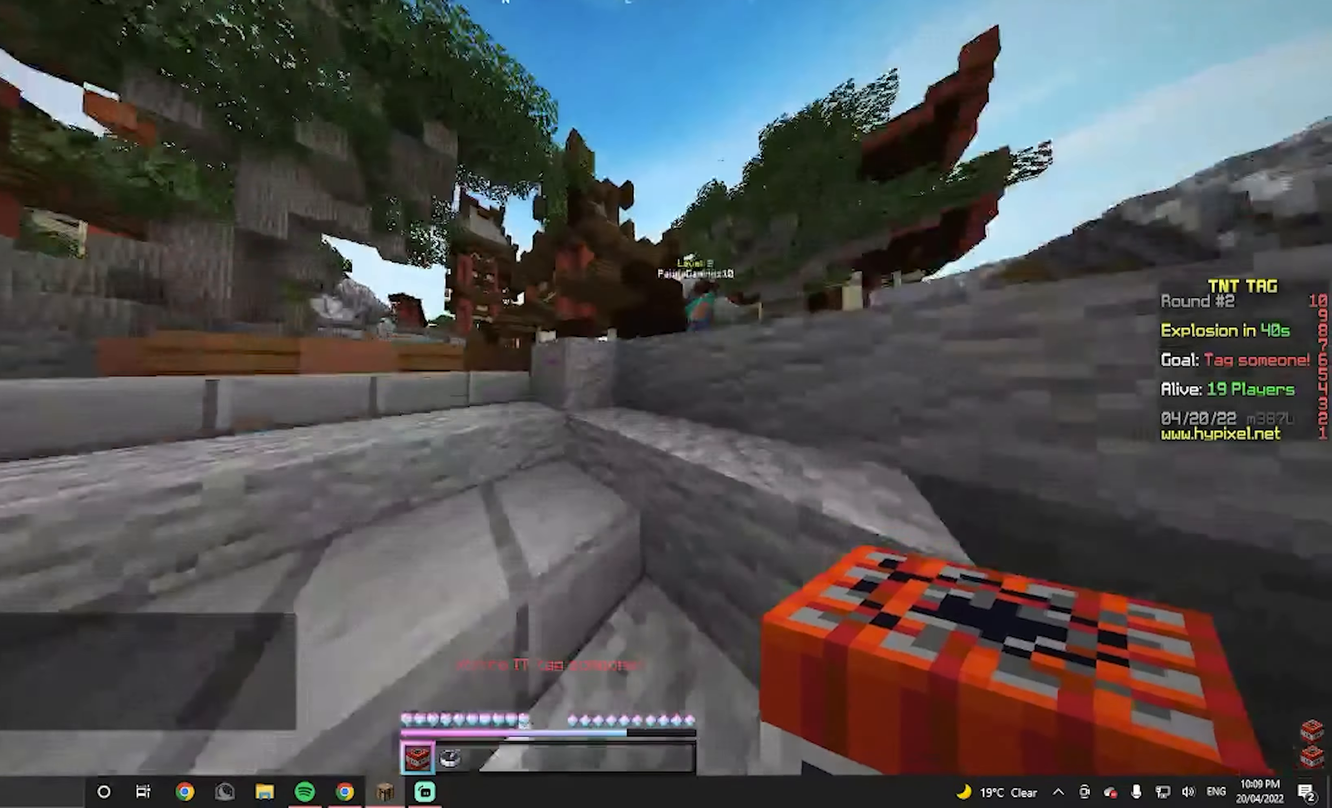
{"keys": ["w"], "mouse": [], "events": [[466, "a", "up"]]}
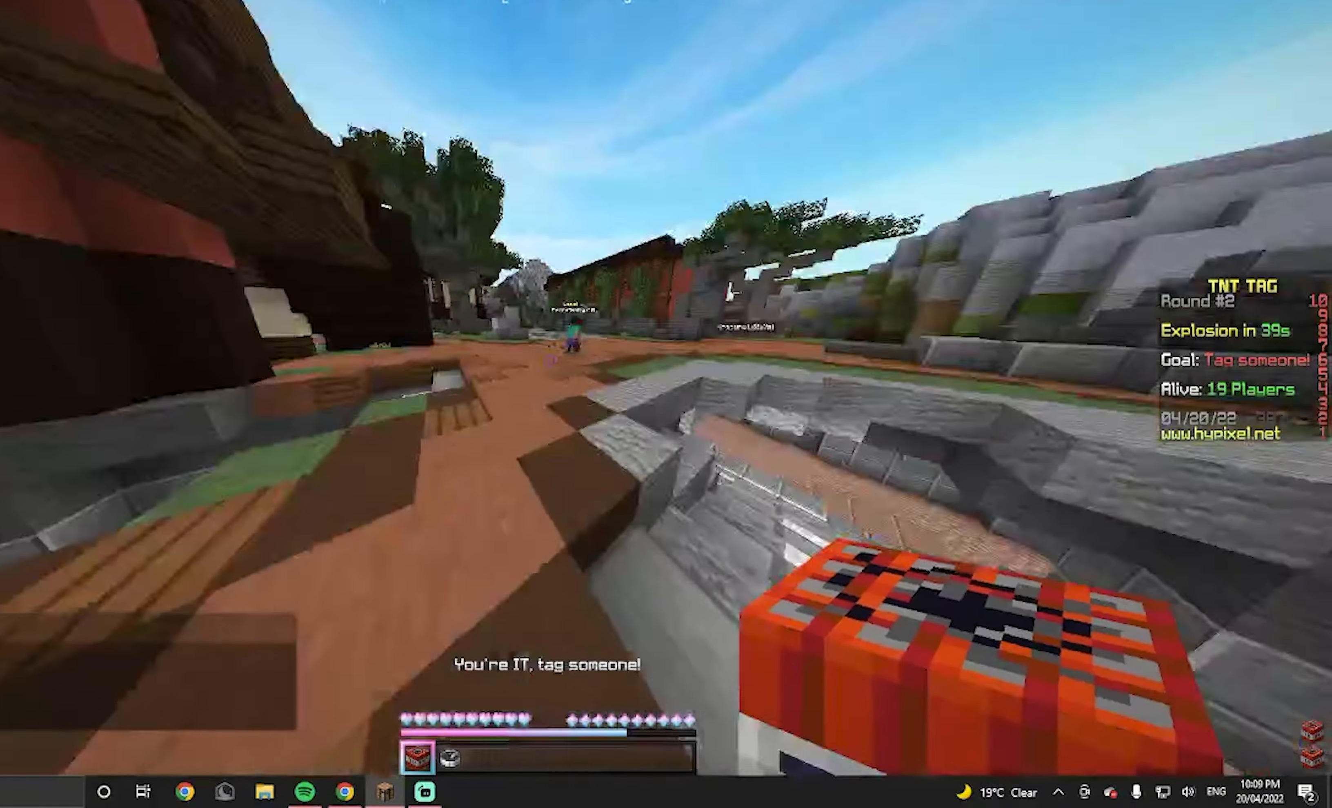
{"keys": ["w"], "mouse": [], "events": []}
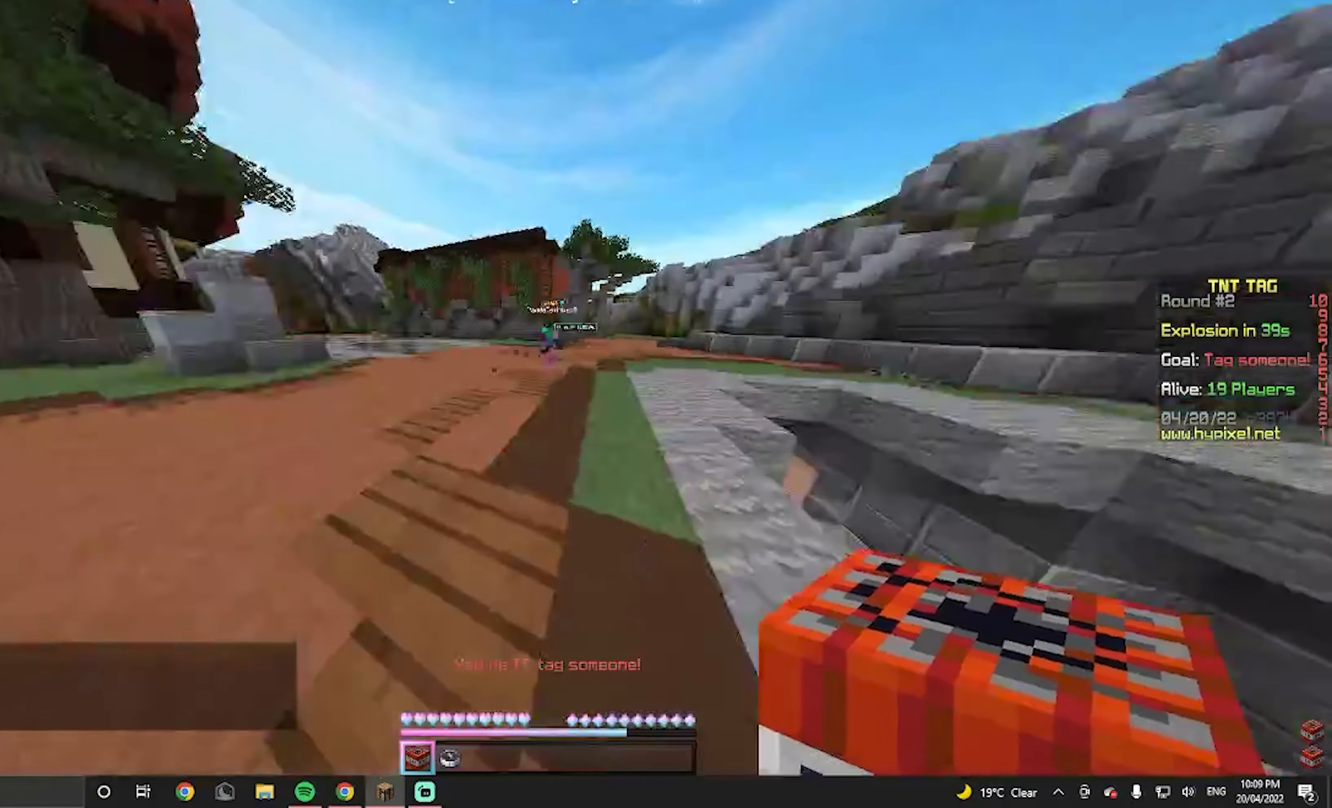
{"keys": ["w"], "mouse": [], "events": []}
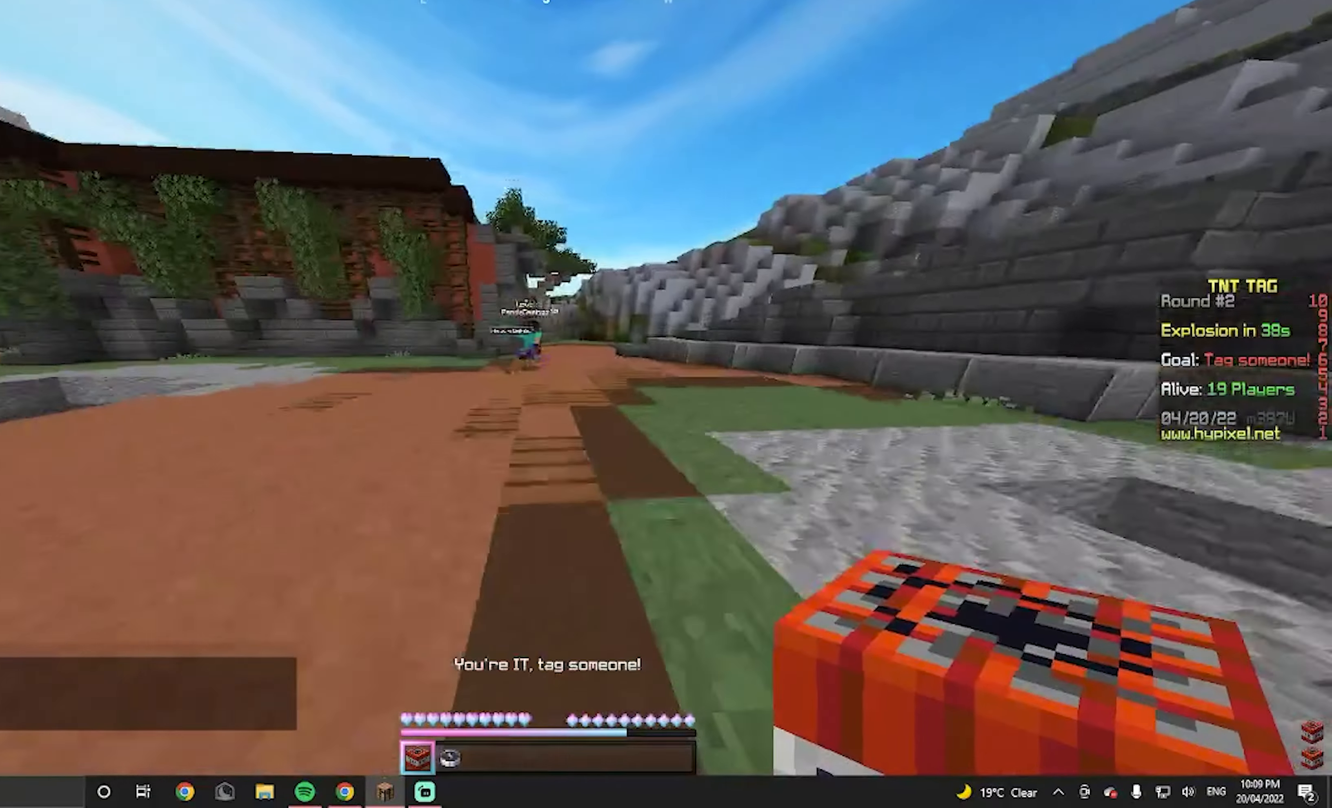
{"keys": ["w"], "mouse": [], "events": []}
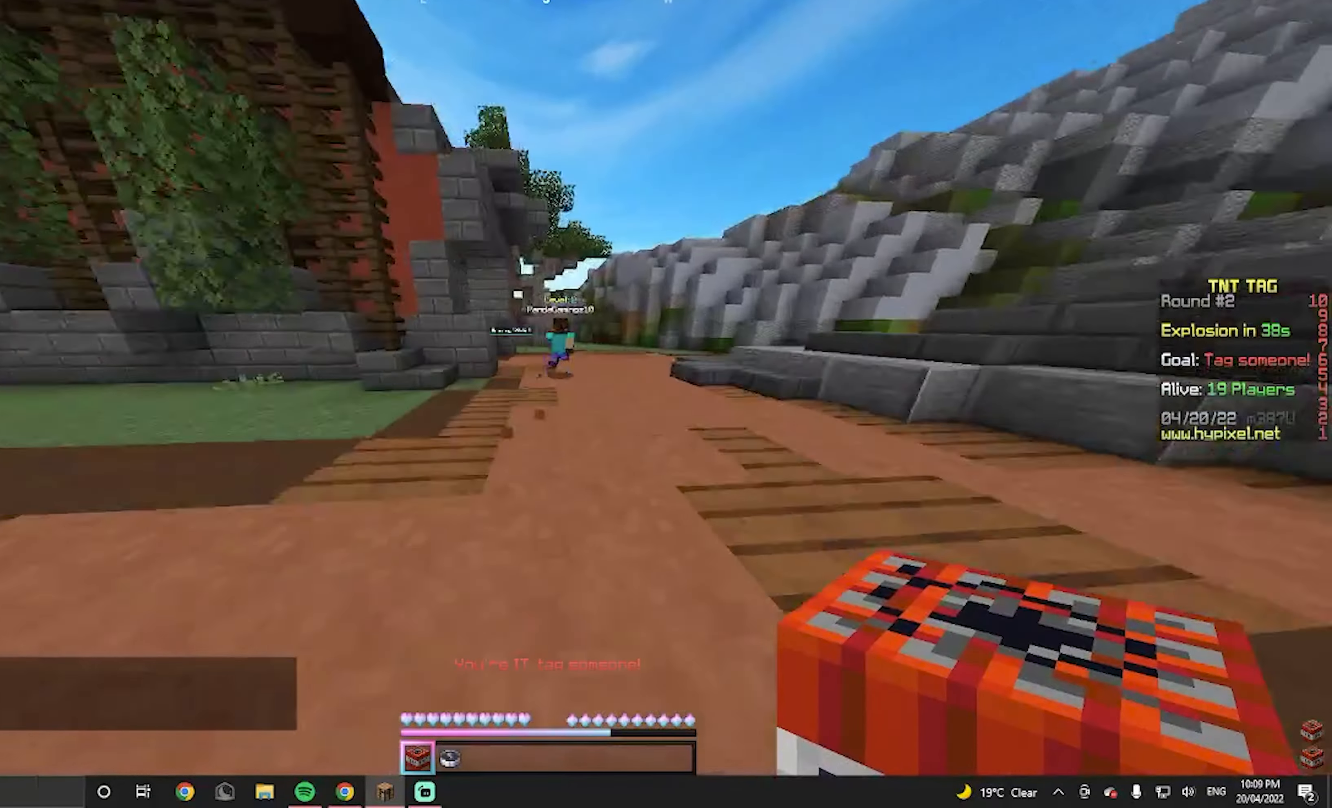
{"keys": ["w"], "mouse": [], "events": [[200, "d", "down"], [333, "d", "up"]]}
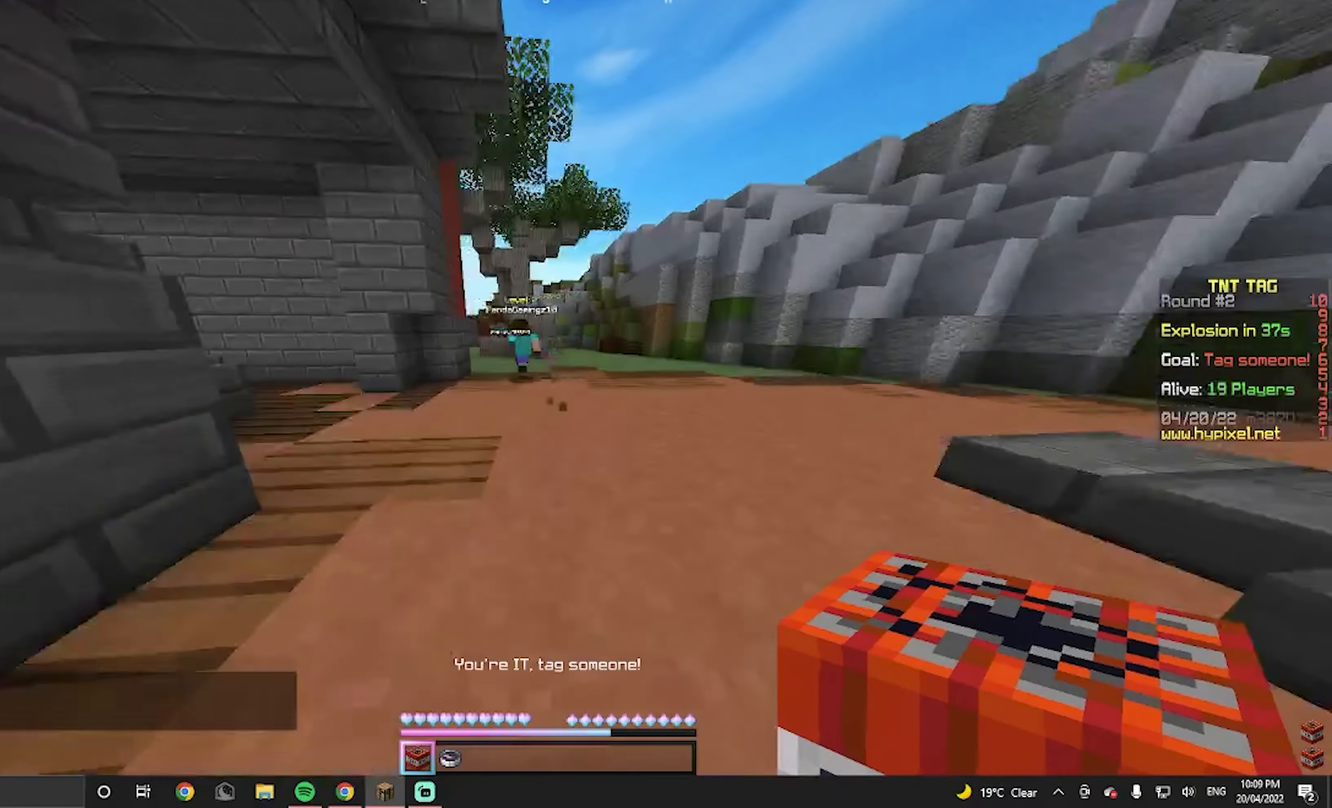
{"keys": ["w"], "mouse": [], "events": []}